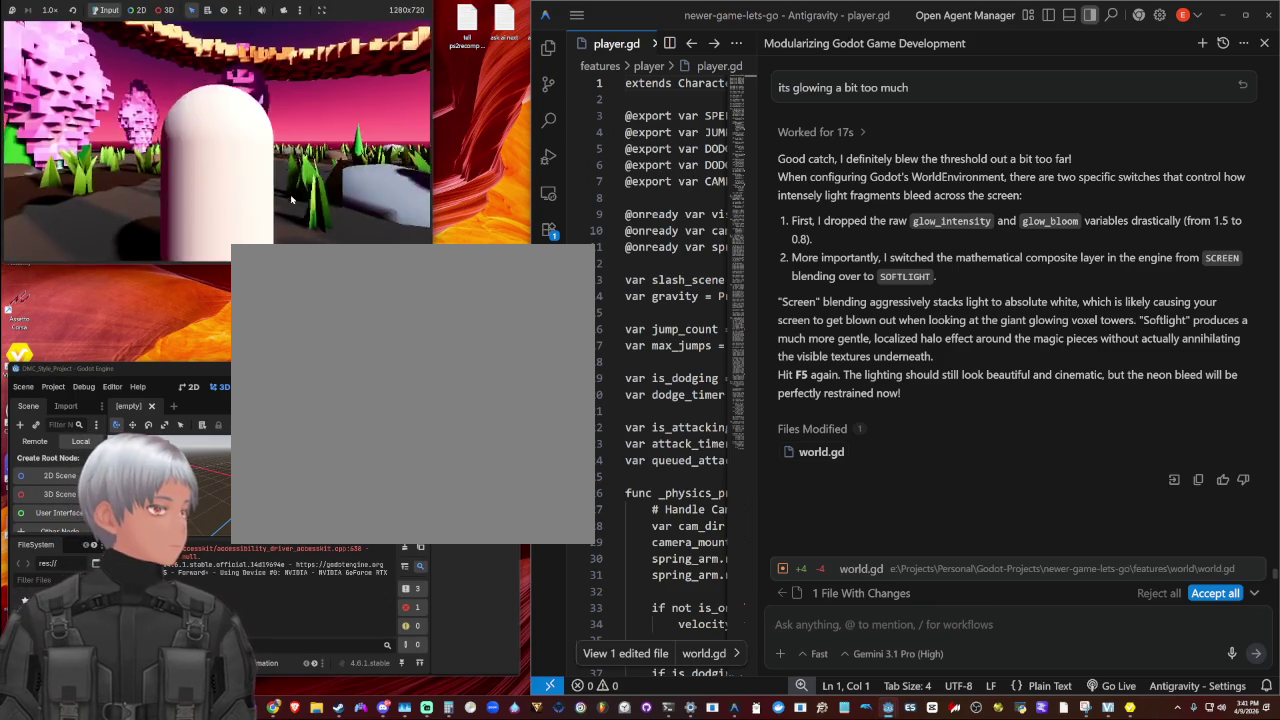
Gameplay with a controller (PlayStation layout); each line is a JSON object with the inputs held at the frame after it. "events" lists button and stick changes between this image and that frame as [ms after this image, input, new state], when the widget could be followed in between. Not read: R1.
{"buttons": [], "left_stick": "up-right", "right_stick": "right", "events": [[267, "right_stick", "down"], [400, "left_stick", "up-right"], [400, "right_stick", "down-right"], [500, "right_stick", "right"]]}
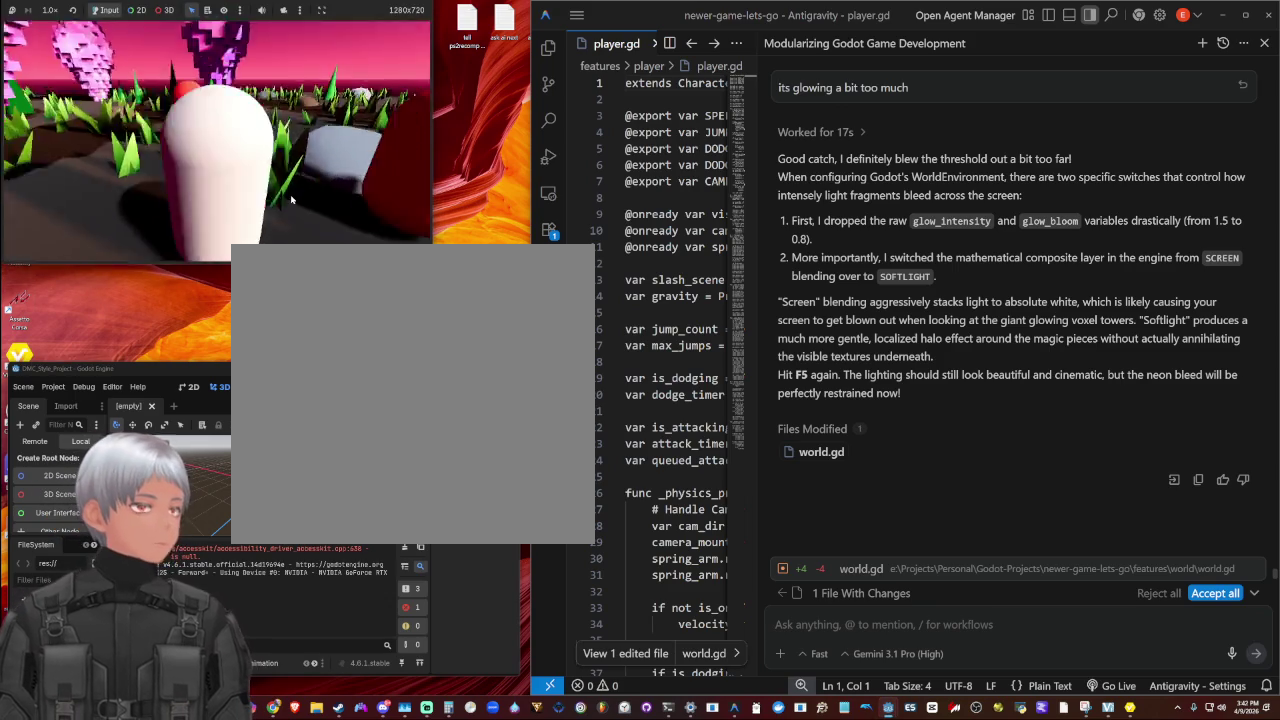
{"buttons": [], "left_stick": "right", "right_stick": "center", "events": [[33, "left_stick", "up"], [133, "left_stick", "up-left"], [267, "left_stick", "up"], [367, "left_stick", "up-right"], [400, "right_stick", "up-right"], [433, "left_stick", "right"], [467, "right_stick", "center"]]}
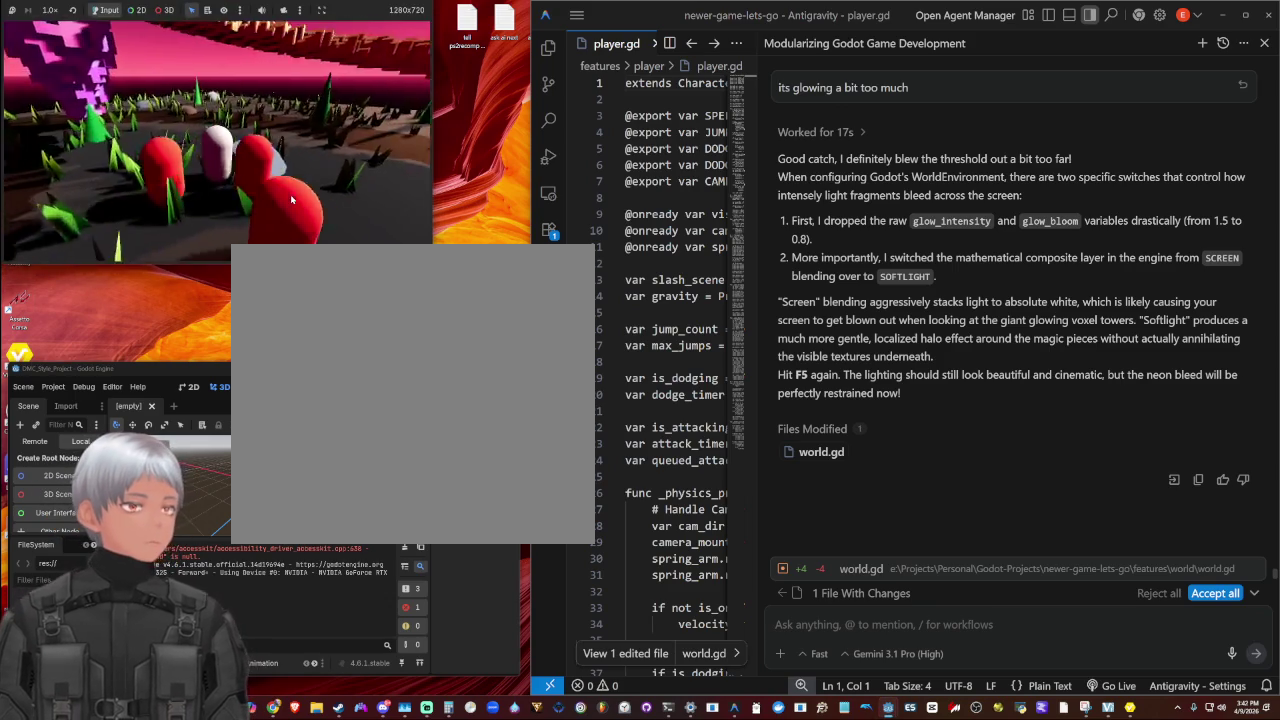
{"buttons": ["CROSS"], "left_stick": "right", "right_stick": "center", "events": [[33, "left_stick", "down-right"], [100, "CROSS", "down"], [300, "CROSS", "up"], [333, "left_stick", "right"], [500, "CROSS", "down"]]}
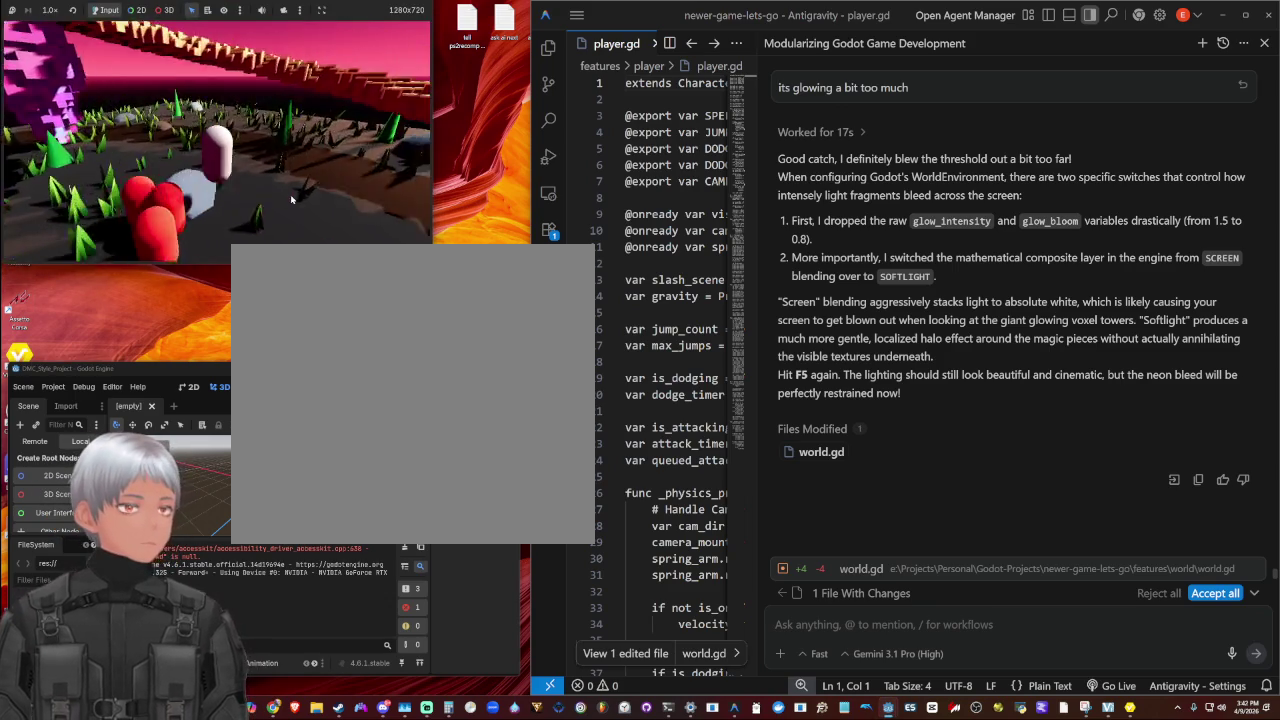
{"buttons": ["CROSS", "SQUARE"], "left_stick": "down-right", "right_stick": "center", "events": [[300, "left_stick", "down-right"], [467, "SQUARE", "down"]]}
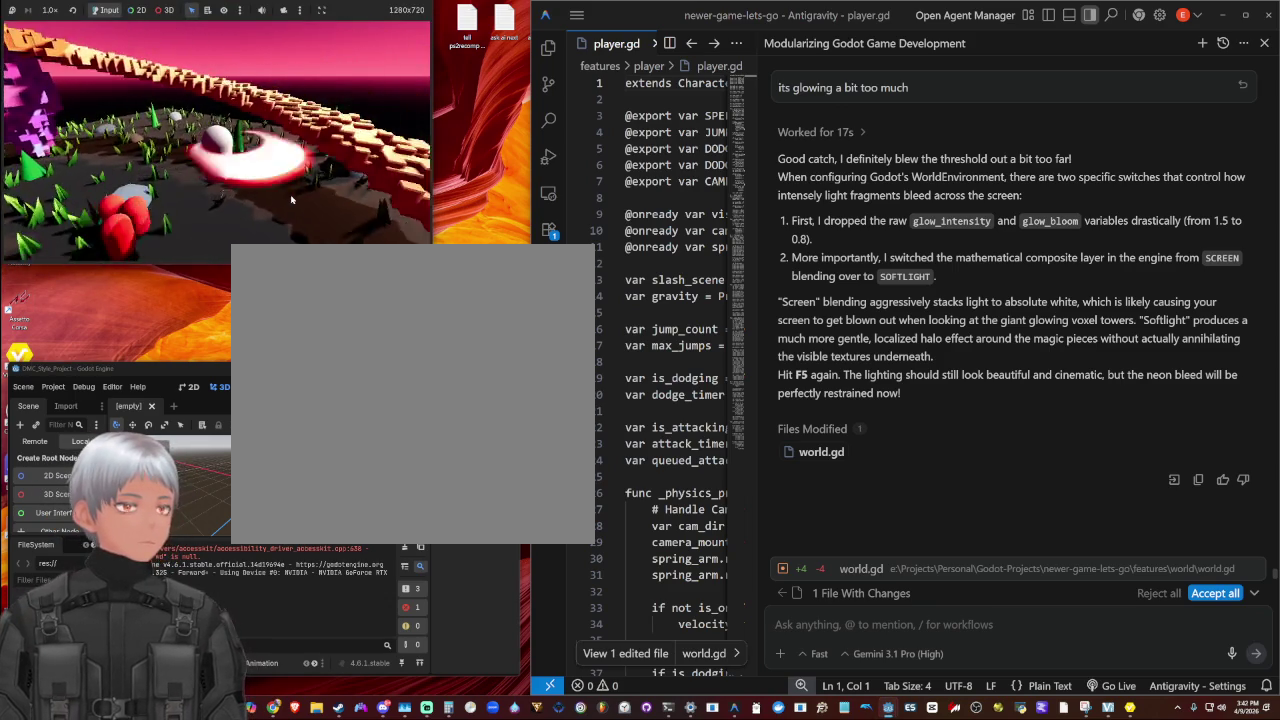
{"buttons": ["SQUARE"], "left_stick": "down-right", "right_stick": "center", "events": [[167, "CROSS", "up"], [167, "SQUARE", "up"], [333, "SQUARE", "down"]]}
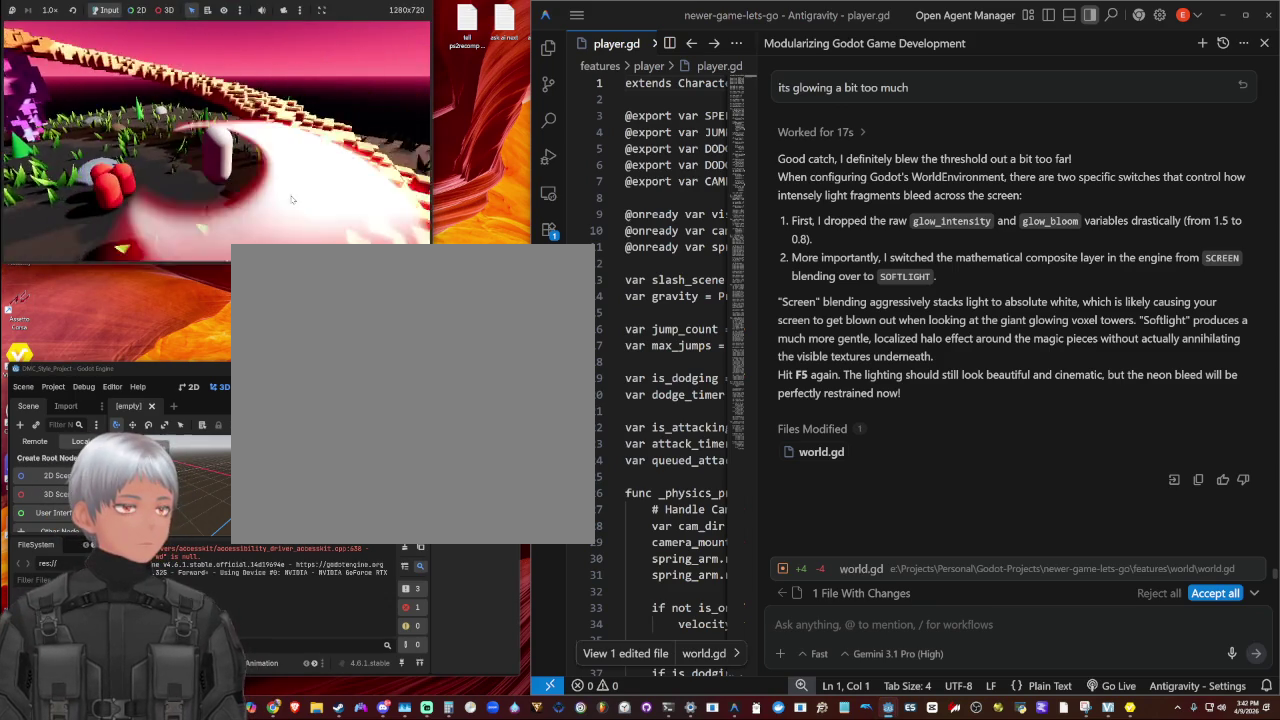
{"buttons": ["CROSS"], "left_stick": "up-right", "right_stick": "center", "events": [[33, "SQUARE", "up"], [200, "left_stick", "down"], [467, "left_stick", "up-right"], [500, "CROSS", "down"]]}
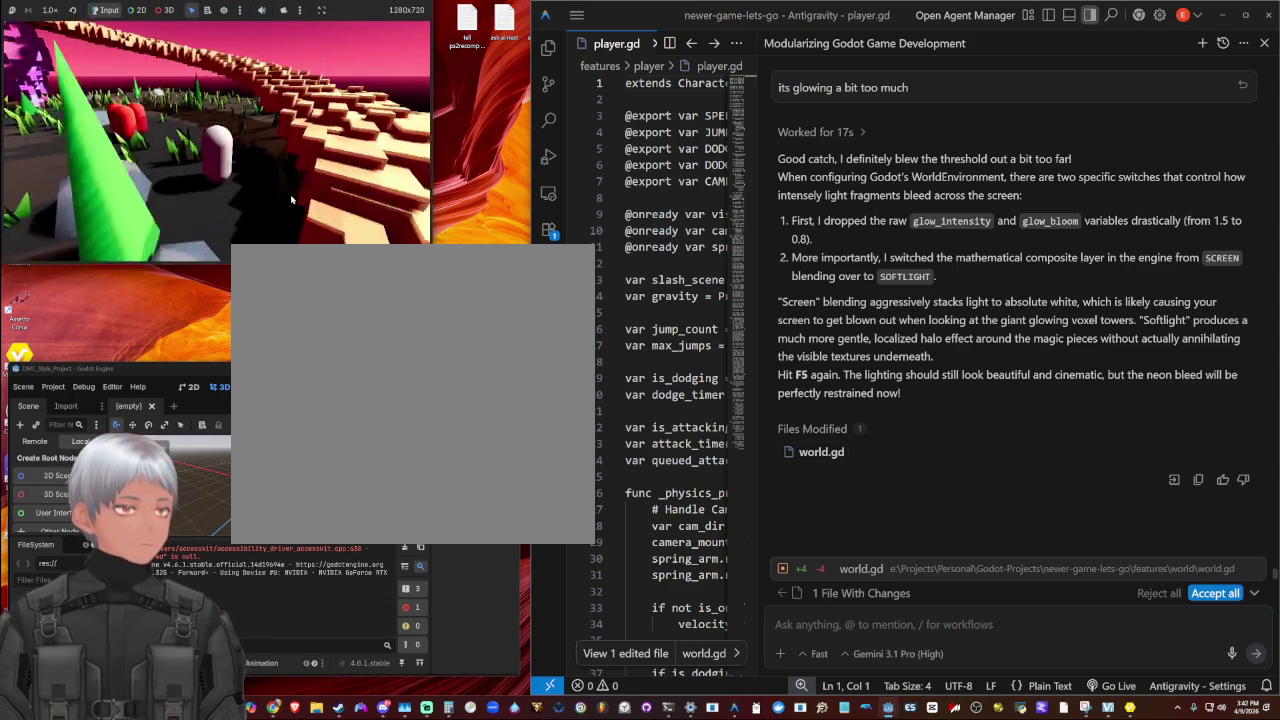
{"buttons": ["CROSS"], "left_stick": "right", "right_stick": "center", "events": [[167, "left_stick", "right"], [267, "CROSS", "up"], [267, "left_stick", "down-right"], [333, "left_stick", "down"], [400, "CROSS", "down"], [467, "left_stick", "right"]]}
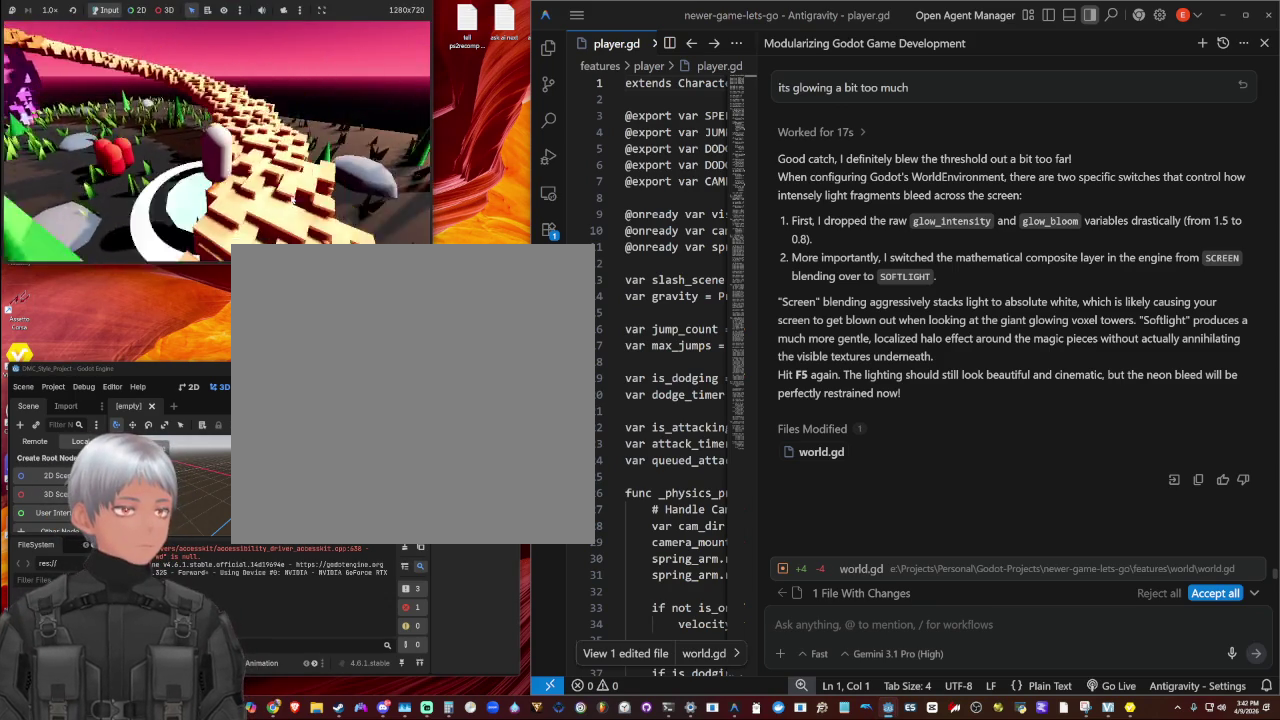
{"buttons": [], "left_stick": "up", "right_stick": "up-left"}
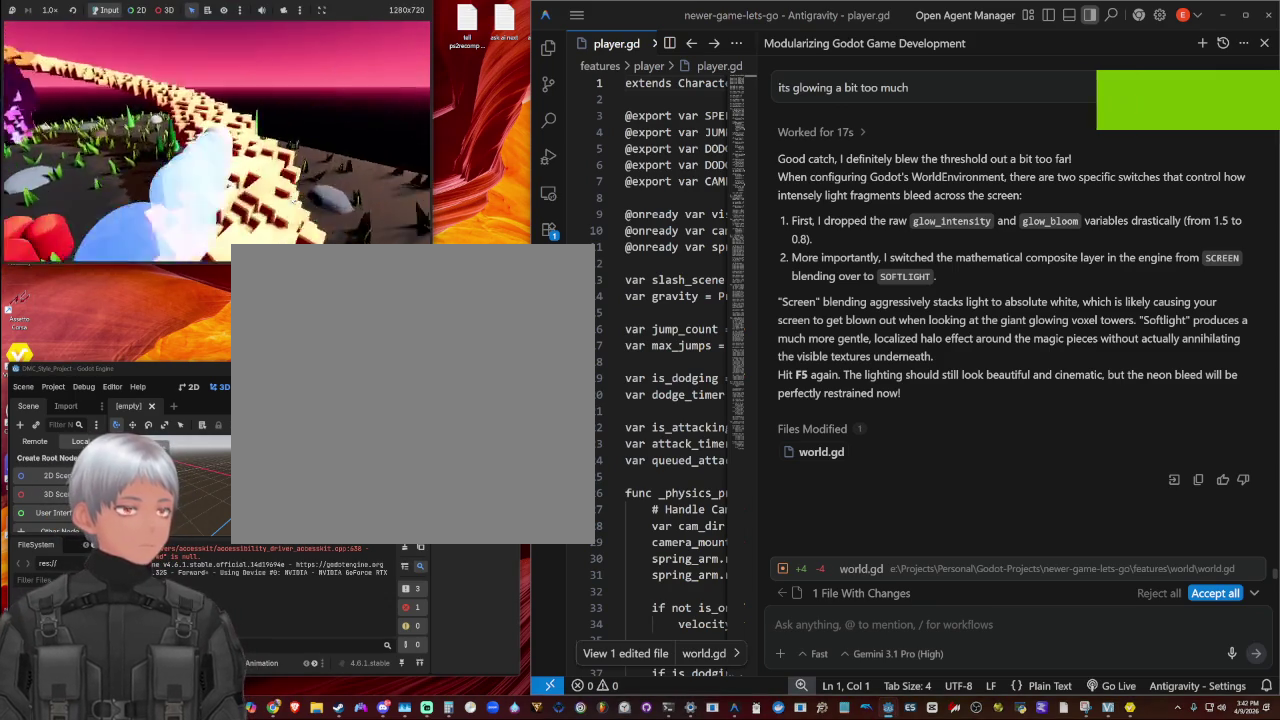
{"buttons": [], "left_stick": "up", "right_stick": "center"}
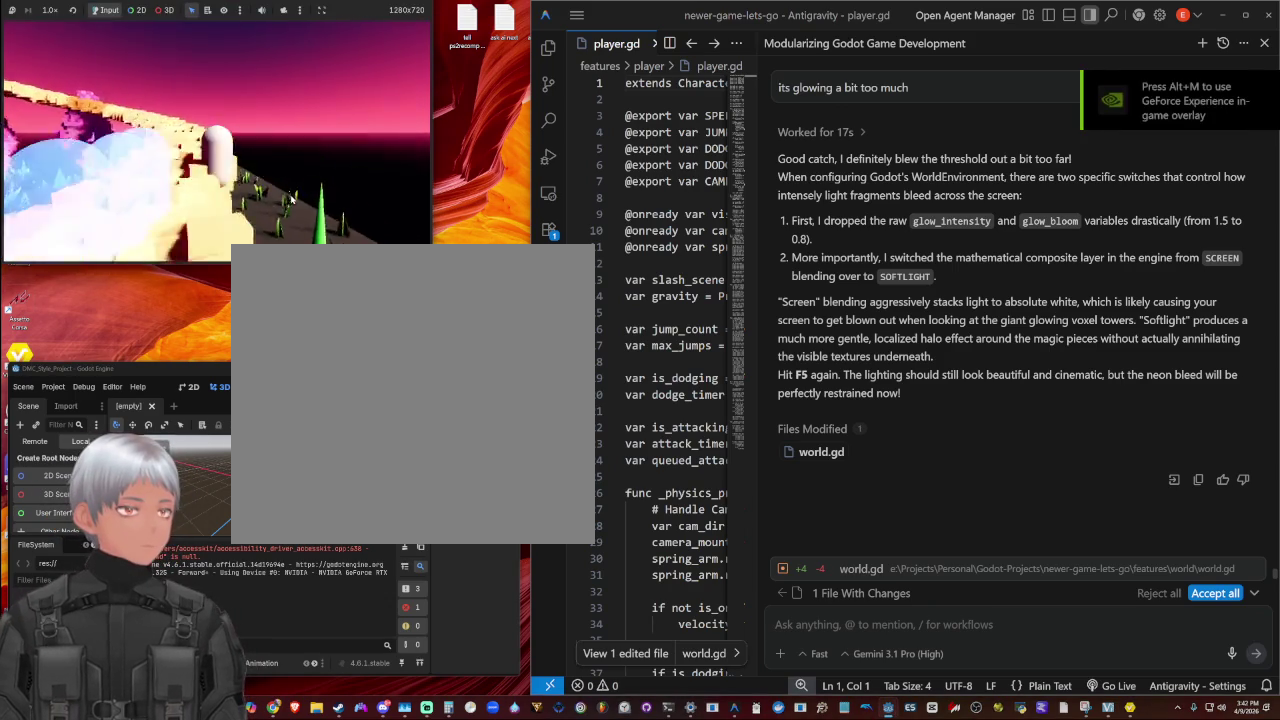
{"buttons": [], "left_stick": "up", "right_stick": "left", "events": [[33, "right_stick", "left"], [100, "L1", "down"], [167, "L1", "up"], [267, "L1", "down"], [400, "L1", "up"], [400, "right_stick", "center"], [467, "right_stick", "left"]]}
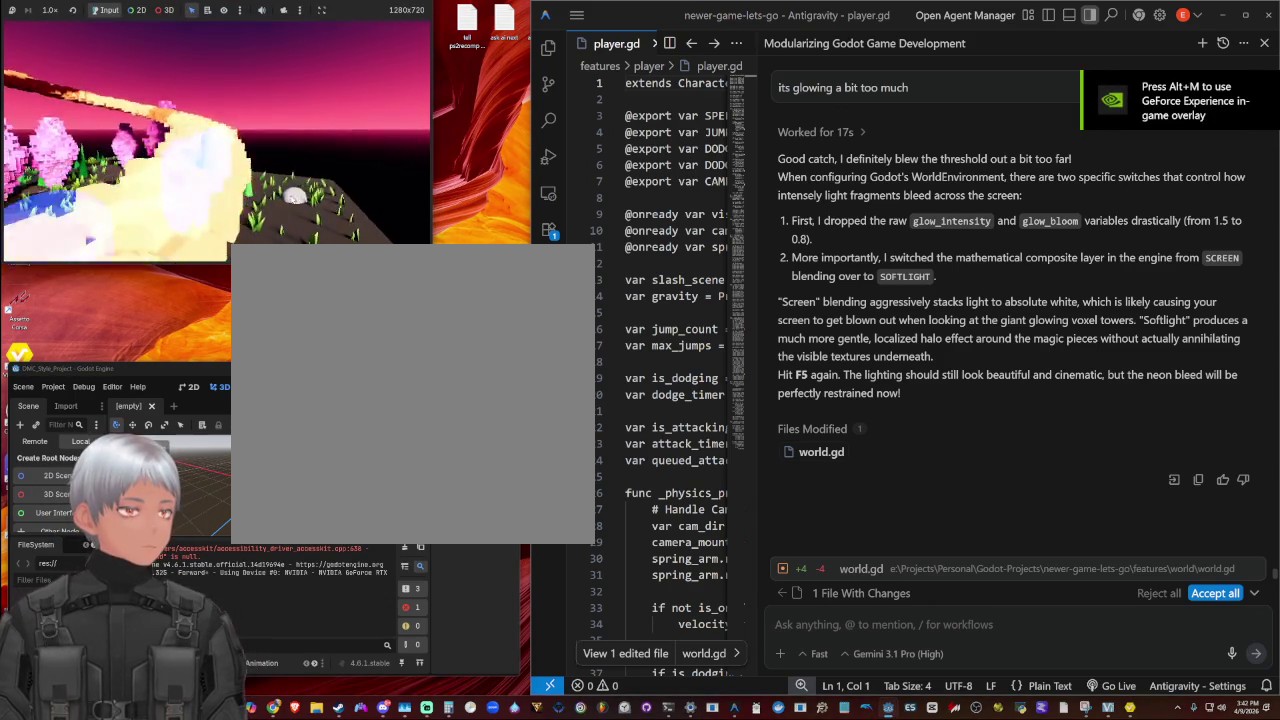
{"buttons": [], "left_stick": "up", "right_stick": "up-left", "events": [[33, "L1", "down"], [133, "L1", "up"], [233, "L1", "down"], [300, "L1", "up"], [333, "left_stick", "up-right"], [400, "L1", "down"], [433, "left_stick", "up"], [433, "right_stick", "up-left"], [500, "L1", "up"]]}
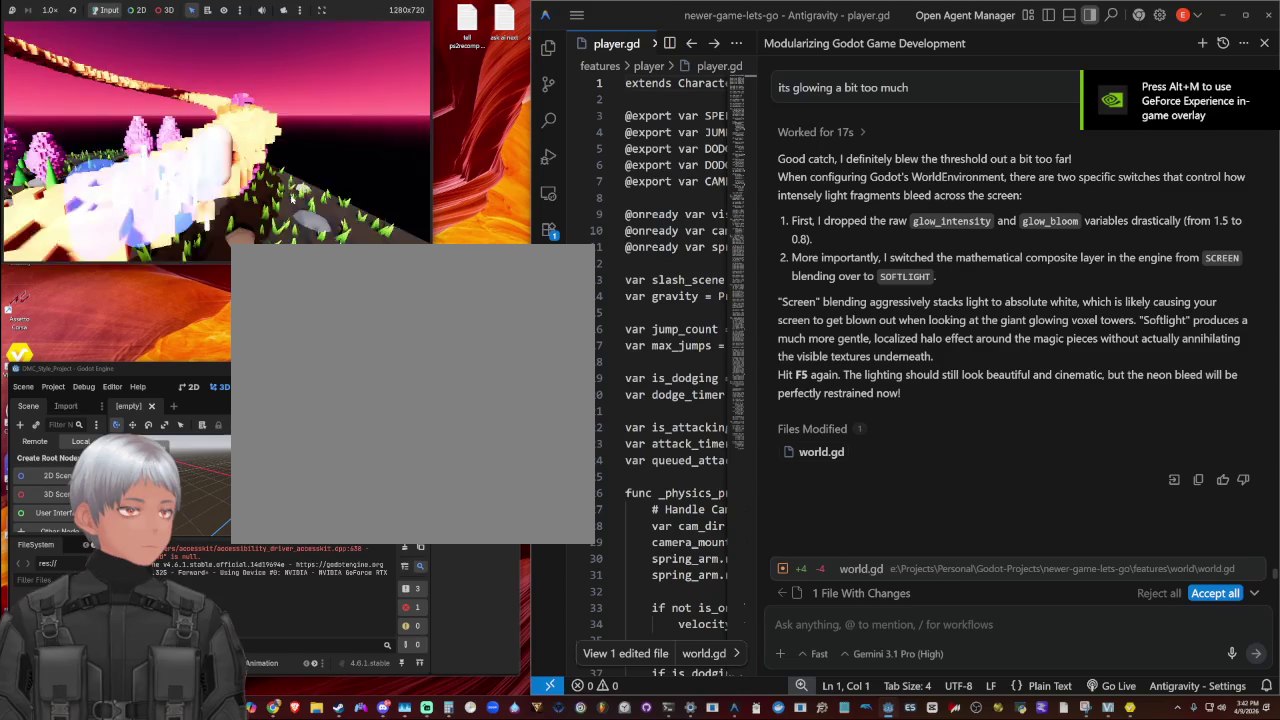
{"buttons": ["L1"], "left_stick": "up-right", "right_stick": "down-left", "events": [[100, "L1", "down"], [200, "L1", "up"], [200, "left_stick", "up-right"], [333, "L1", "down"], [333, "right_stick", "left"], [433, "L1", "up"], [433, "right_stick", "down-left"], [500, "L1", "down"]]}
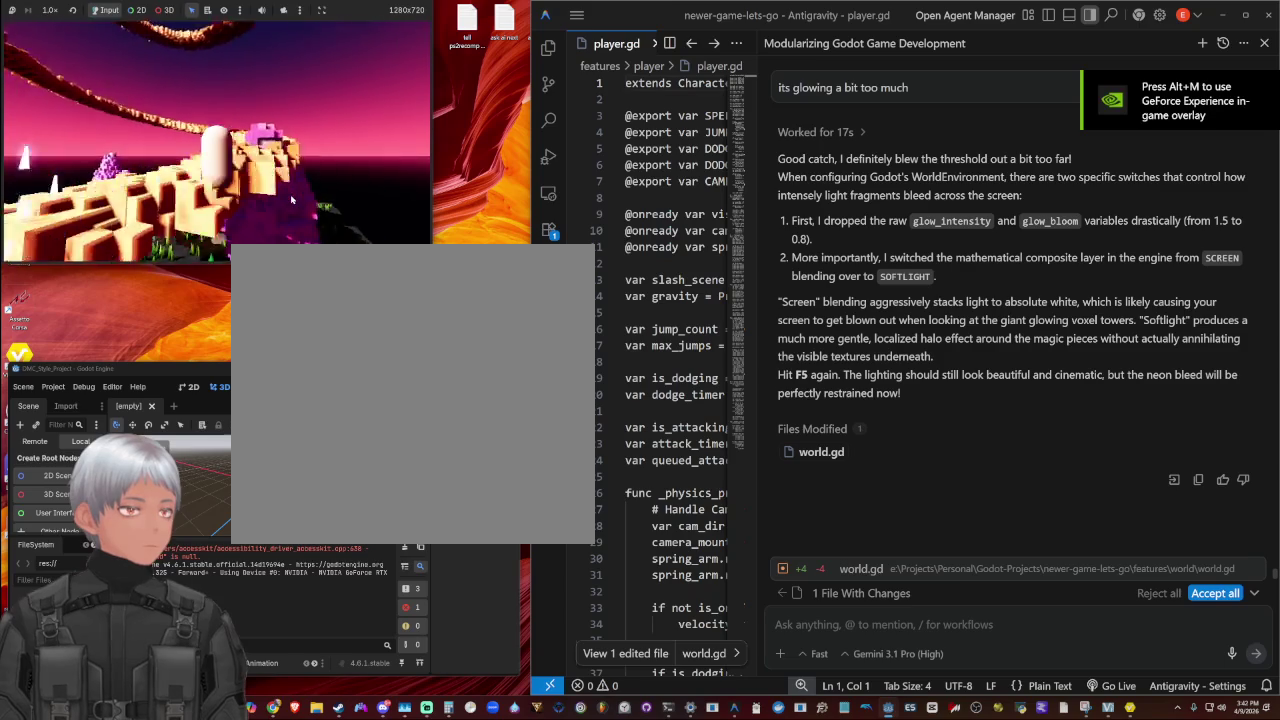
{"buttons": [], "left_stick": "center", "right_stick": "center", "events": [[100, "L1", "up"], [200, "L1", "down"], [333, "L1", "up"], [333, "left_stick", "up"], [500, "left_stick", "center"], [500, "right_stick", "center"]]}
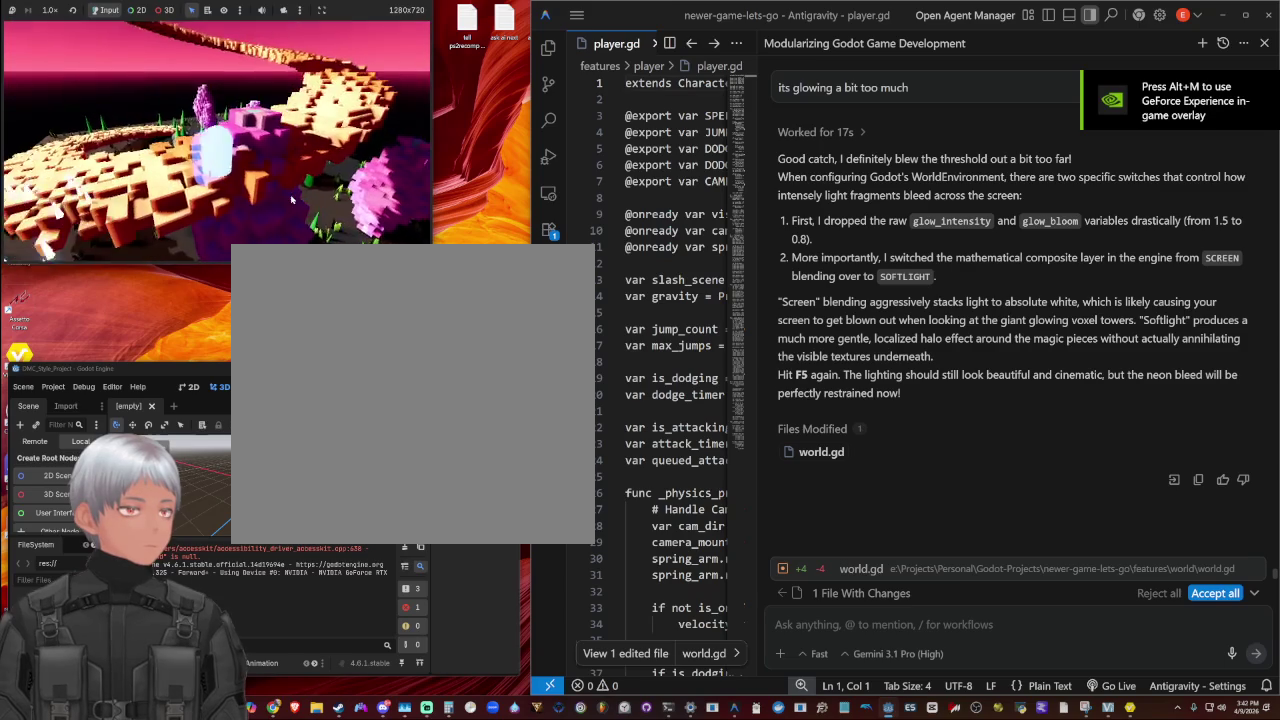
{"buttons": [], "left_stick": "center", "right_stick": "center", "events": [[233, "CIRCLE", "down"], [367, "CIRCLE", "up"], [367, "left_stick", "up-right"], [467, "left_stick", "center"]]}
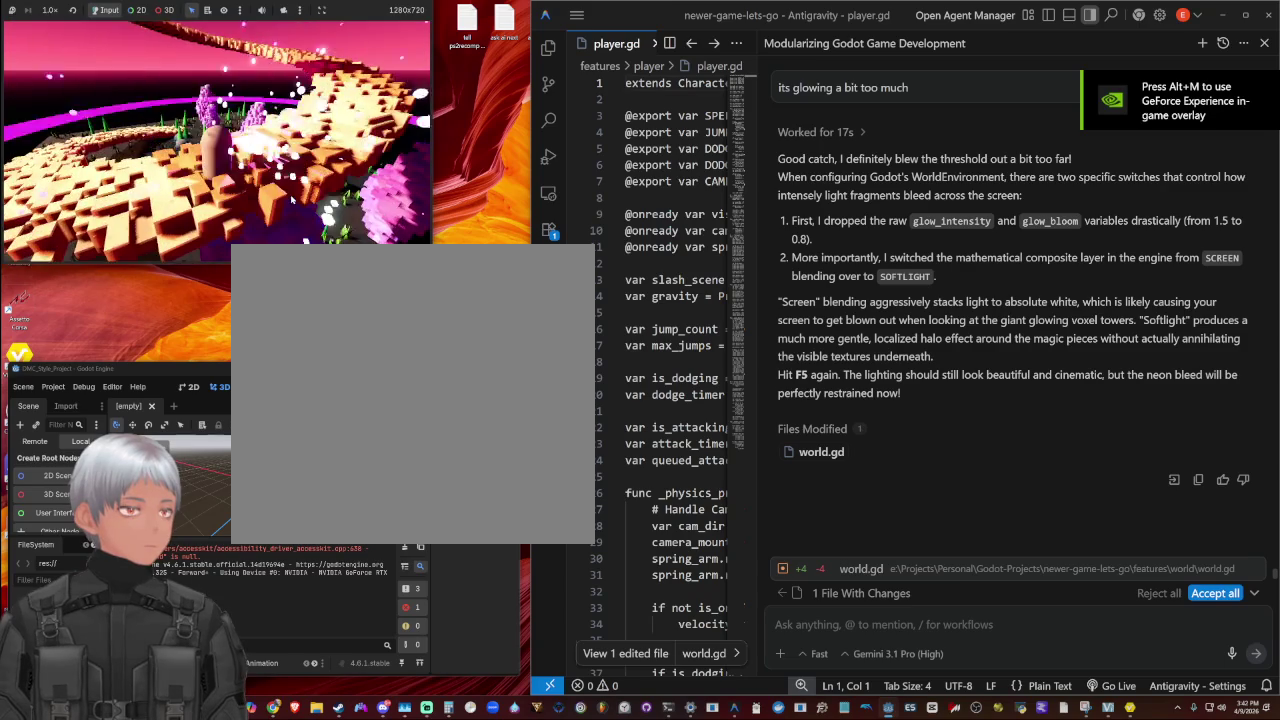
{"buttons": [], "left_stick": "up-right", "right_stick": "center", "events": [[167, "left_stick", "up-right"], [300, "L1", "down"], [433, "L1", "up"]]}
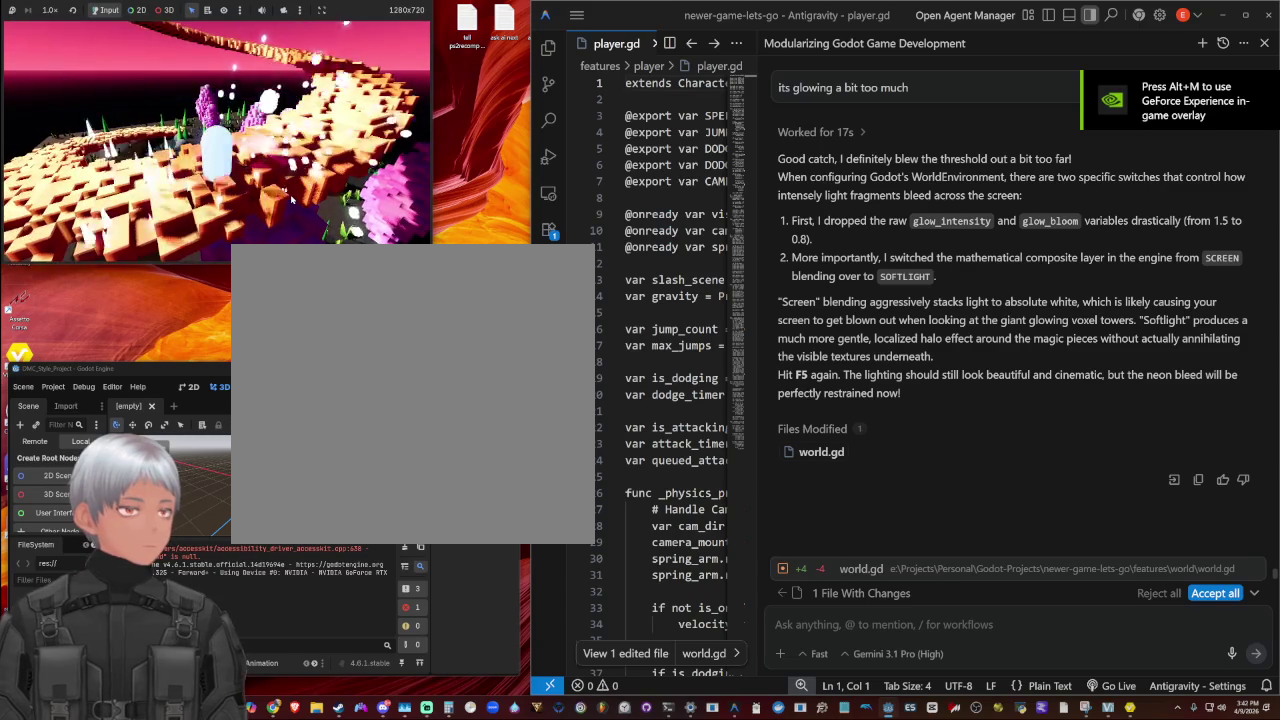
{"buttons": ["CROSS"], "left_stick": "up-right", "right_stick": "center", "events": [[67, "L1", "down"], [200, "L1", "up"], [433, "CROSS", "down"]]}
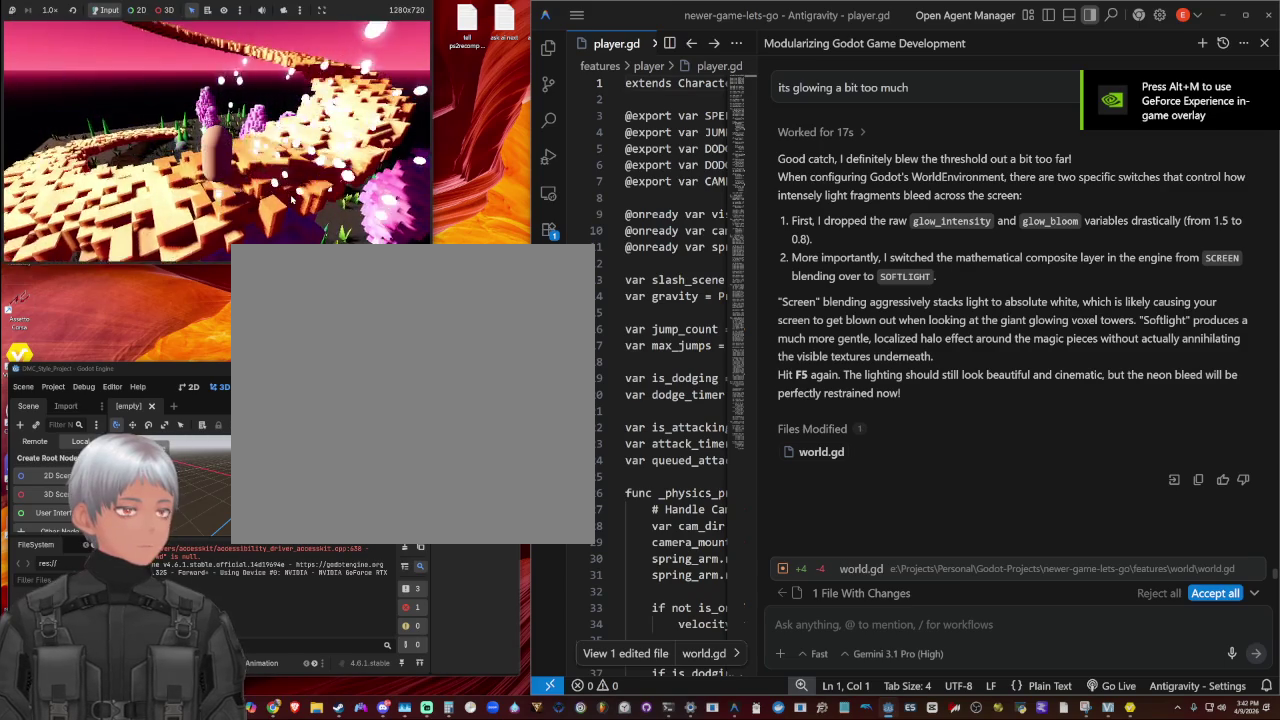
{"buttons": [], "left_stick": "right", "right_stick": "left", "events": [[33, "CROSS", "up"], [433, "left_stick", "right"], [467, "right_stick", "left"]]}
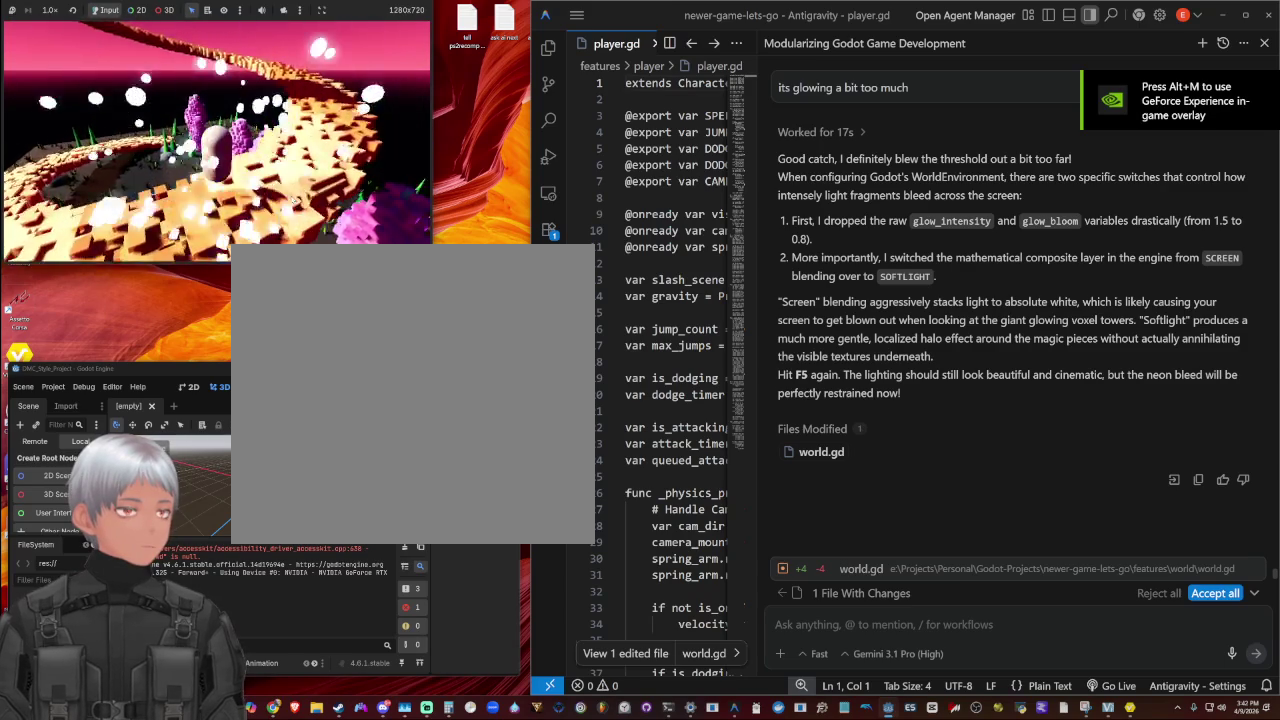
{"buttons": [], "left_stick": "up-left", "right_stick": "center", "events": [[100, "left_stick", "down-left"], [233, "left_stick", "left"], [300, "left_stick", "up-left"], [300, "right_stick", "center"]]}
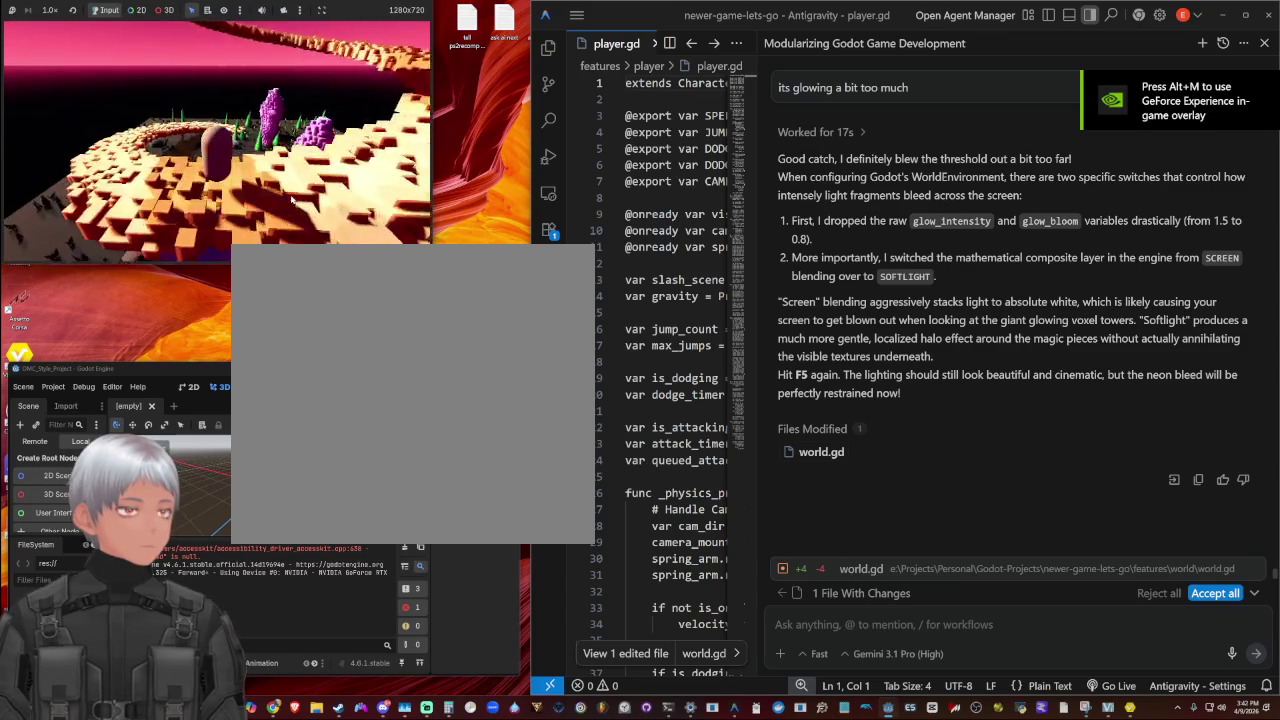
{"buttons": [], "left_stick": "right", "right_stick": "center", "events": [[100, "left_stick", "left"], [233, "left_stick", "down-right"], [433, "left_stick", "right"]]}
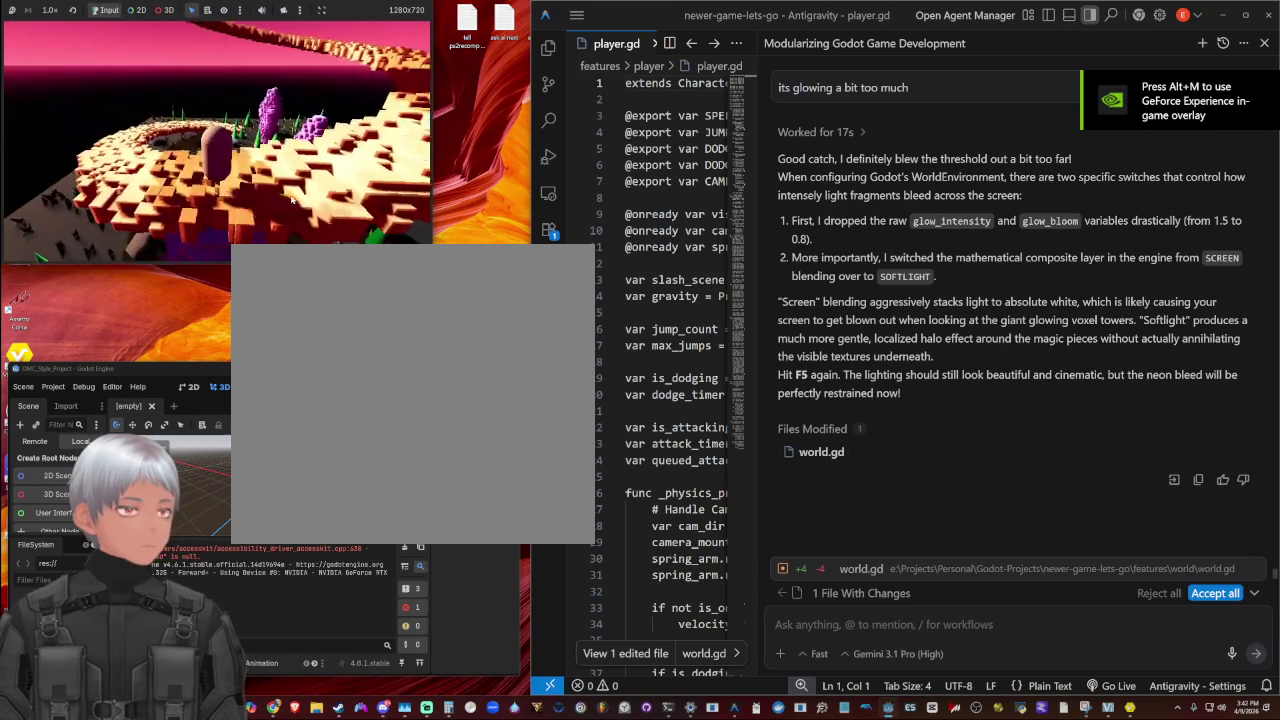
{"buttons": [], "left_stick": "up-right", "right_stick": "right", "events": [[300, "left_stick", "up-right"], [333, "L1", "down"], [400, "right_stick", "right"], [433, "L1", "up"]]}
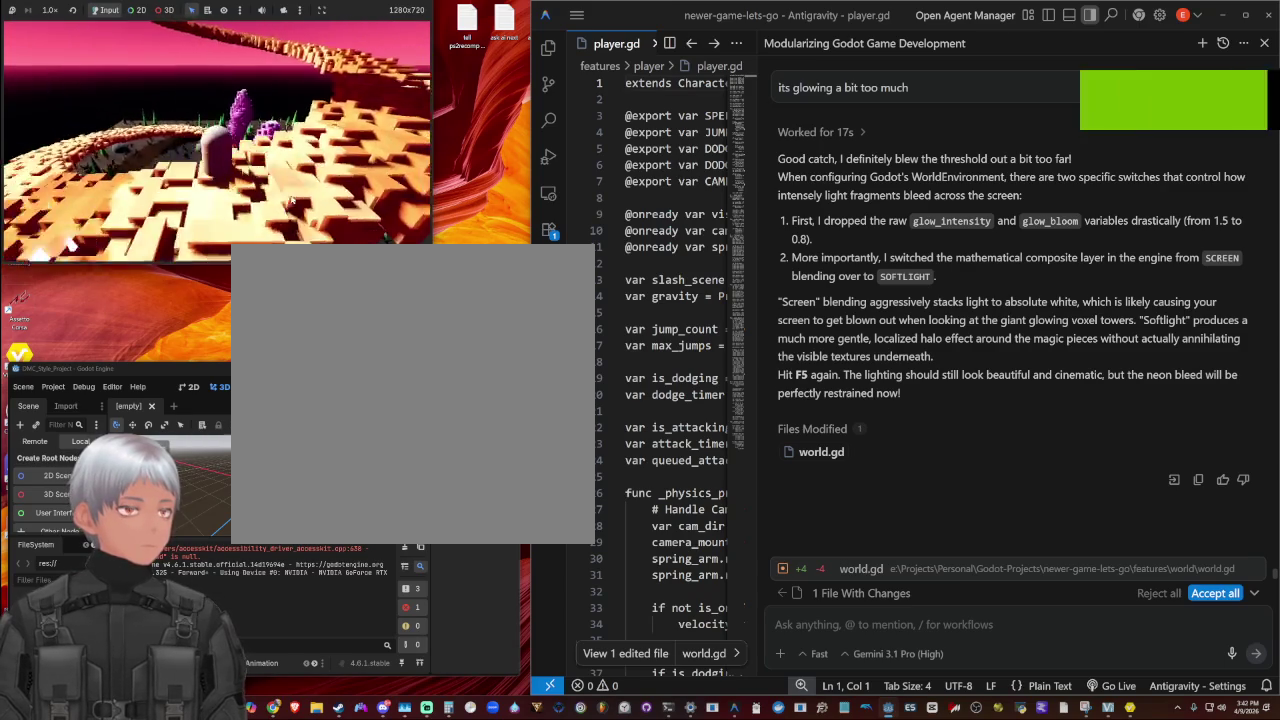
{"buttons": ["L1"], "left_stick": "up-right", "right_stick": "center", "events": [[67, "L1", "down"], [200, "L1", "up"], [200, "left_stick", "right"], [267, "L1", "down"], [267, "left_stick", "up-right"], [333, "right_stick", "center"], [400, "L1", "up"], [467, "L1", "down"]]}
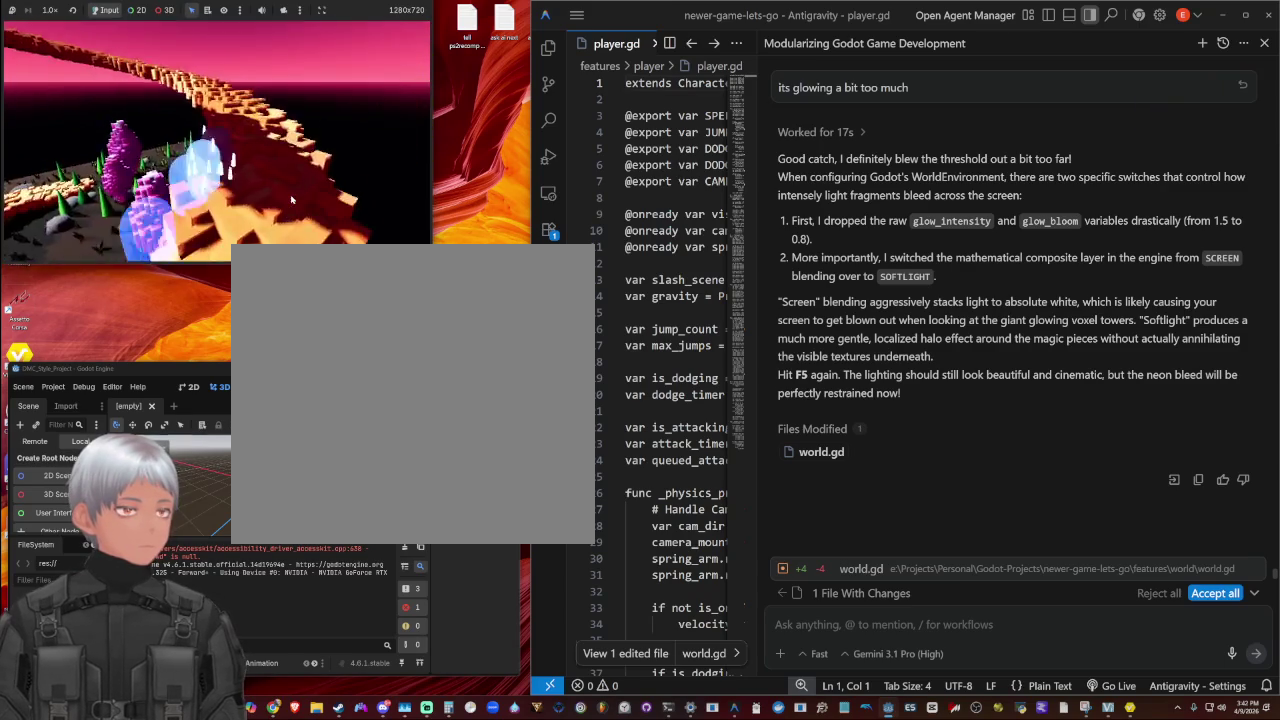
{"buttons": [], "left_stick": "up", "right_stick": "left", "events": [[67, "L1", "up"], [167, "L1", "down"], [233, "L1", "up"], [233, "right_stick", "up-left"], [300, "left_stick", "up"], [333, "L1", "down"], [433, "L1", "up"], [467, "right_stick", "left"]]}
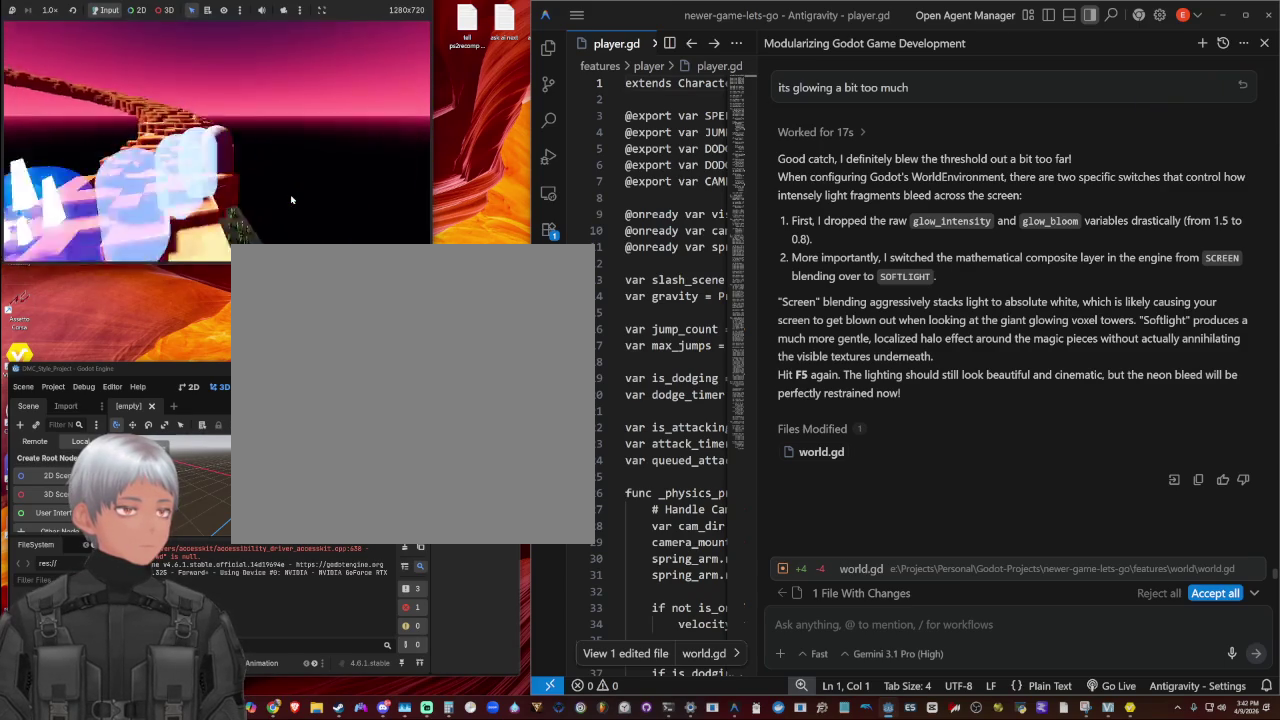
{"buttons": [], "left_stick": "up", "right_stick": "left", "events": [[33, "L1", "down"], [100, "L1", "up"], [100, "right_stick", "down-left"], [200, "L1", "down"], [233, "right_stick", "left"], [300, "L1", "up"], [400, "L1", "down"], [500, "L1", "up"]]}
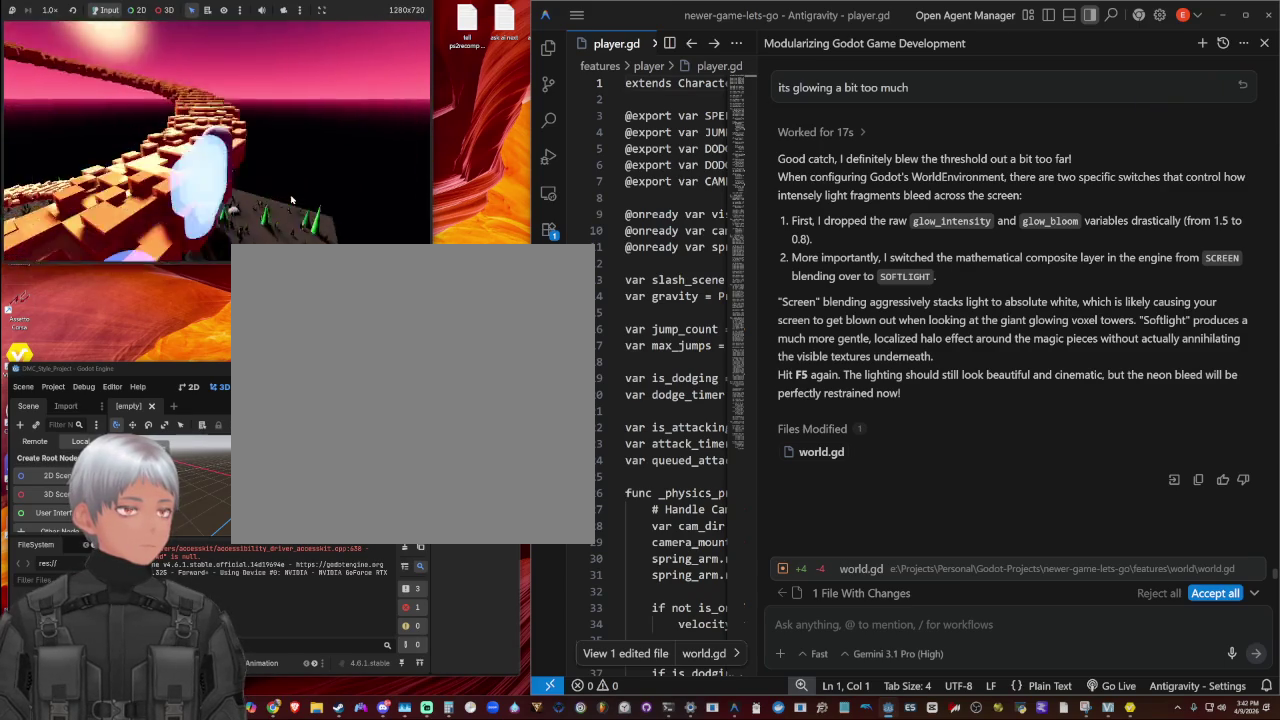
{"buttons": ["L1"], "left_stick": "up-right", "right_stick": "up-left", "events": [[100, "L1", "down"], [200, "L1", "up"], [300, "L1", "down"], [300, "left_stick", "up-right"], [400, "L1", "up"], [400, "right_stick", "up-left"], [500, "L1", "down"]]}
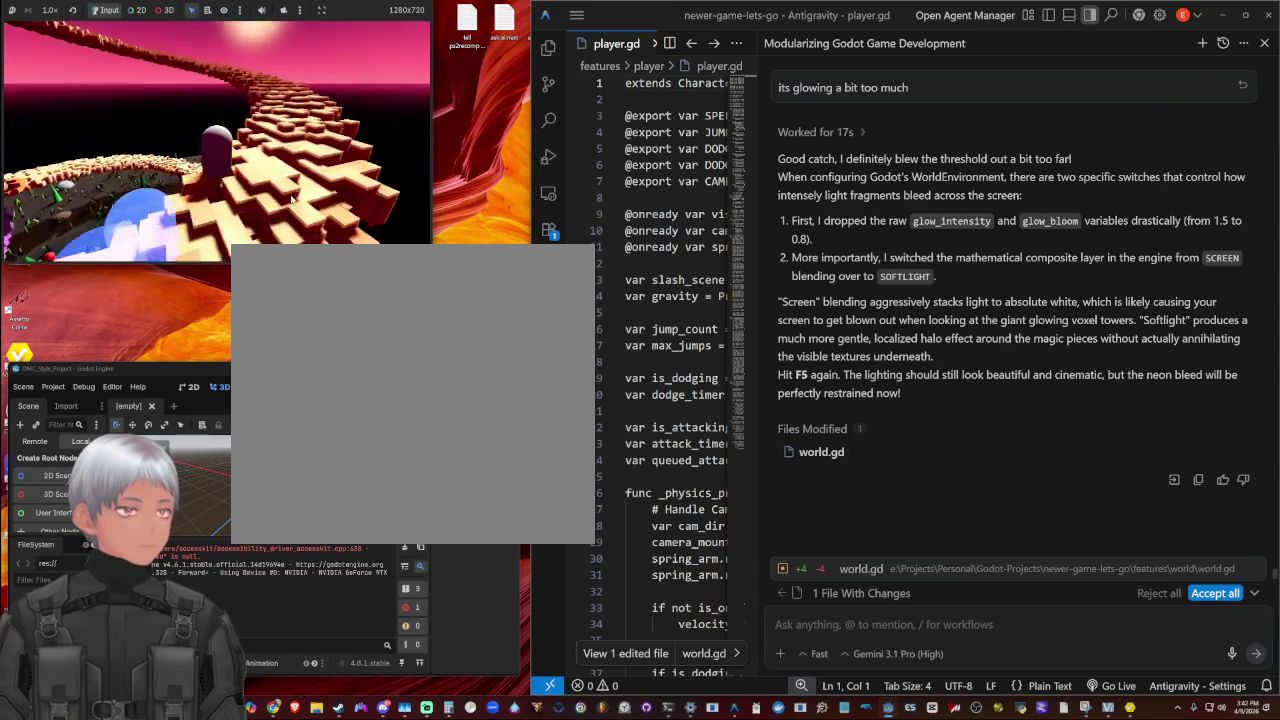
{"buttons": [], "left_stick": "up-right", "right_stick": "down-left", "events": [[100, "L1", "up"], [200, "L1", "down"], [267, "right_stick", "left"], [300, "L1", "up"], [333, "right_stick", "down-left"], [367, "L1", "down"], [500, "L1", "up"]]}
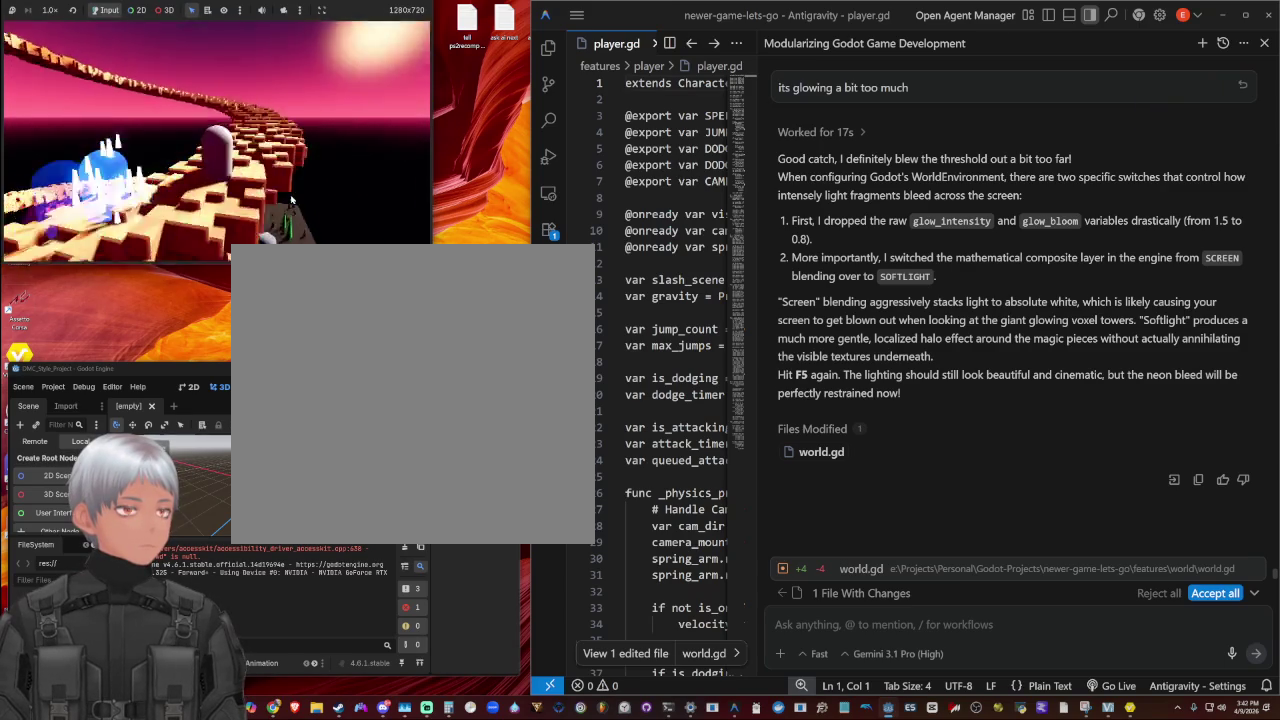
{"buttons": ["L1"], "left_stick": "up-right", "right_stick": "down-left", "events": [[67, "L1", "down"], [167, "L1", "up"], [267, "L1", "down"], [333, "L1", "up"], [433, "L1", "down"]]}
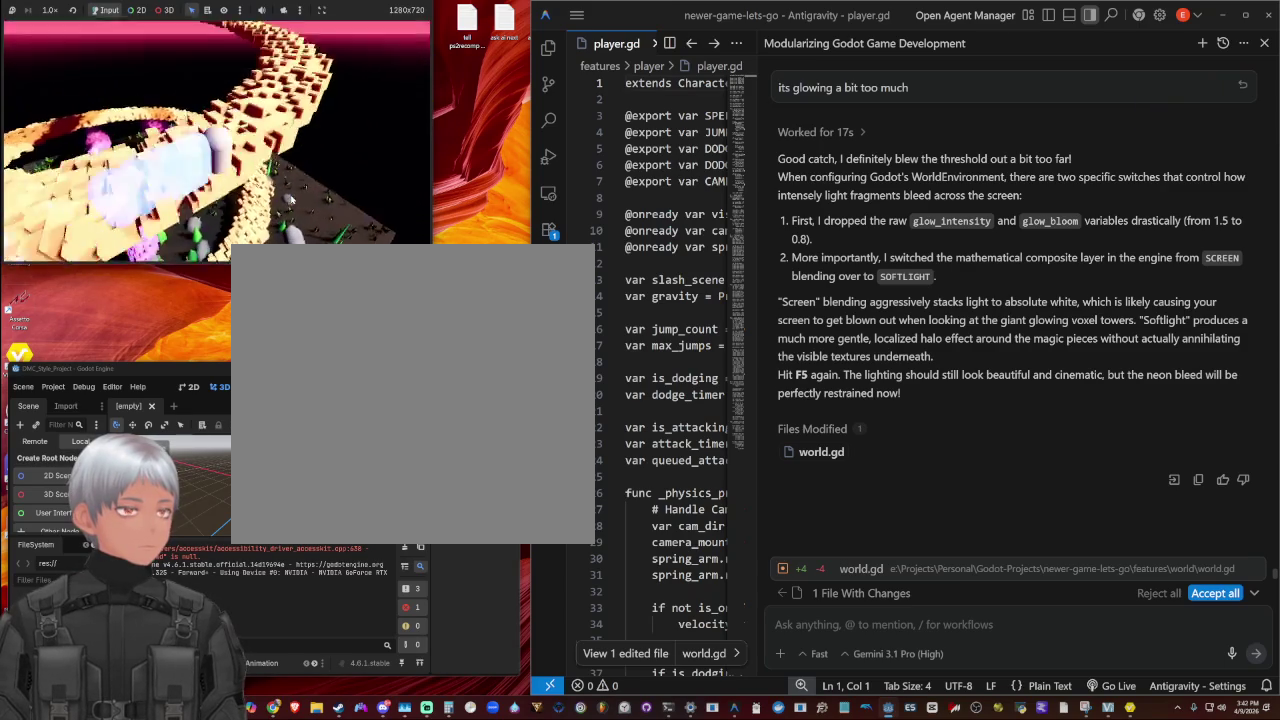
{"buttons": [], "left_stick": "center", "right_stick": "center", "events": [[33, "L1", "up"], [133, "right_stick", "left"], [367, "right_stick", "center"], [433, "left_stick", "center"]]}